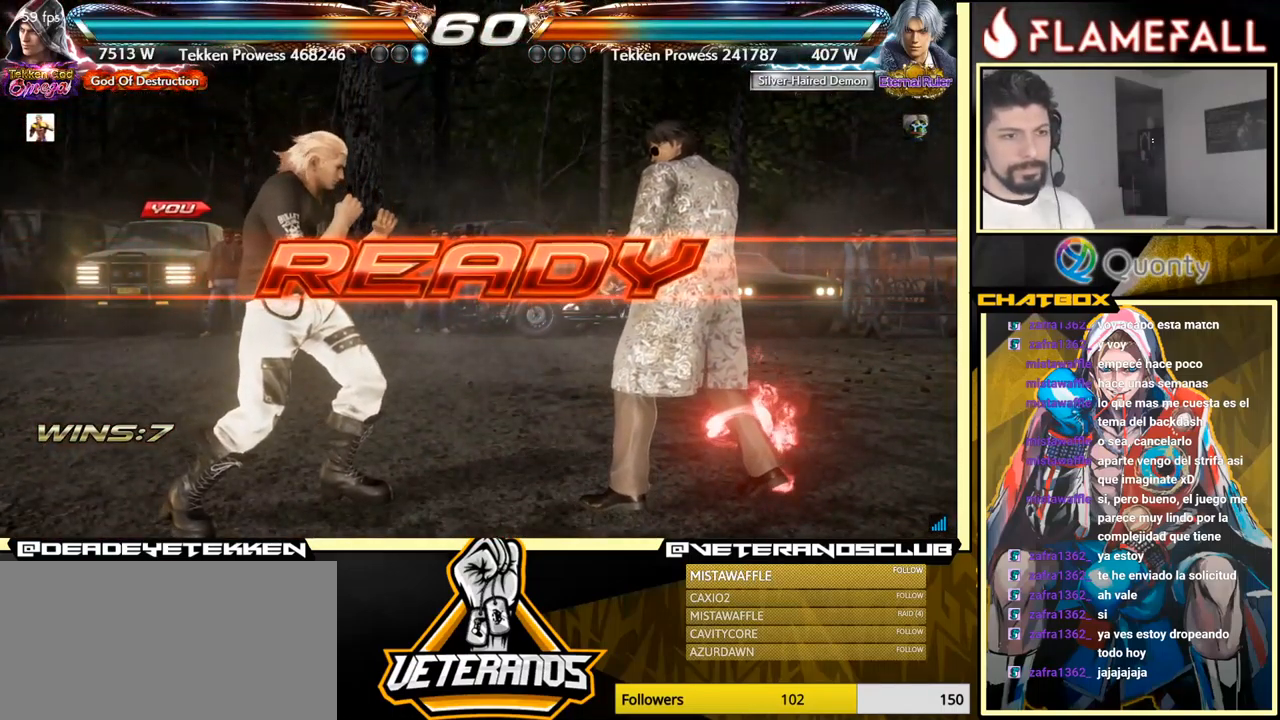
Gameplay with a controller (arcade stick); each line is a JSON object with the inputs held at the frame after it. "events" lists button and stick changes between this image and that frame as [ms after this image, input, new state], when the widget could be followed in between. Not read: L3 R3.
{"buttons": [], "left_stick": "center", "events": [[350, "left_stick", "down-right"], [416, "left_stick", "center"]]}
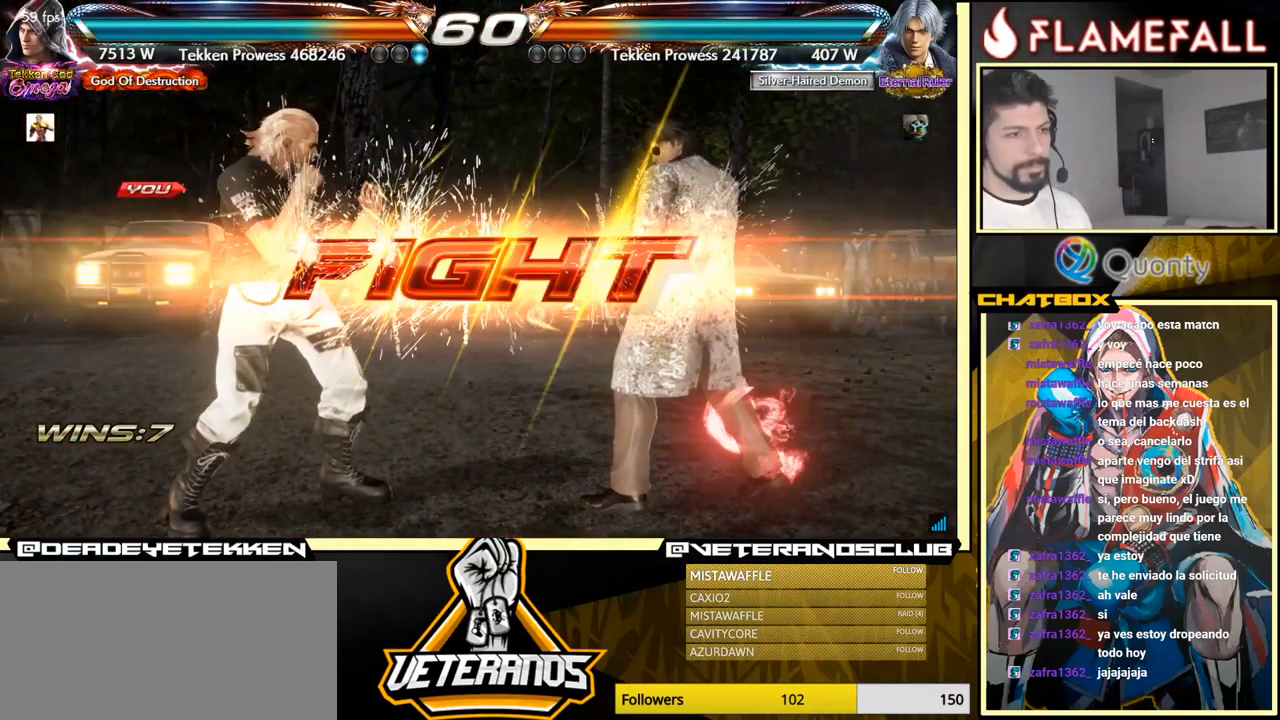
{"buttons": [], "left_stick": "center", "events": [[366, "left_stick", "down"], [416, "left_stick", "center"]]}
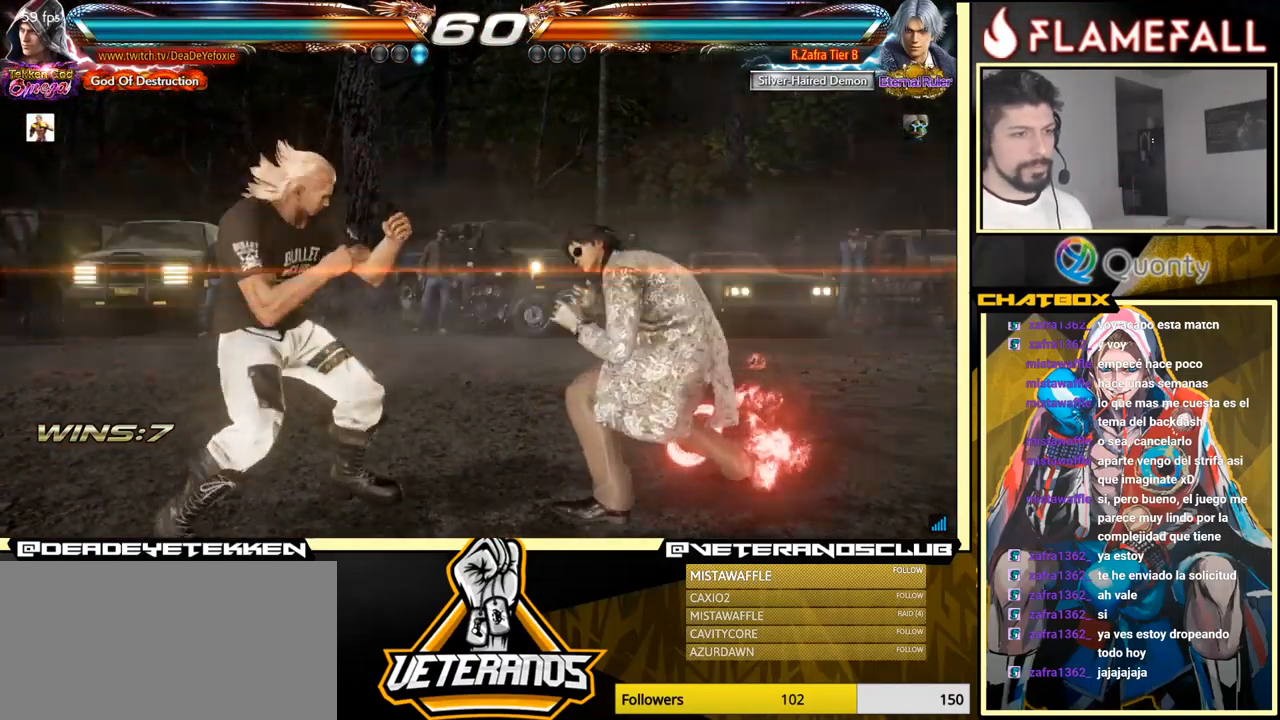
{"buttons": [], "left_stick": "left", "events": [[66, "left_stick", "down-right"], [366, "left_stick", "center"], [449, "left_stick", "left"]]}
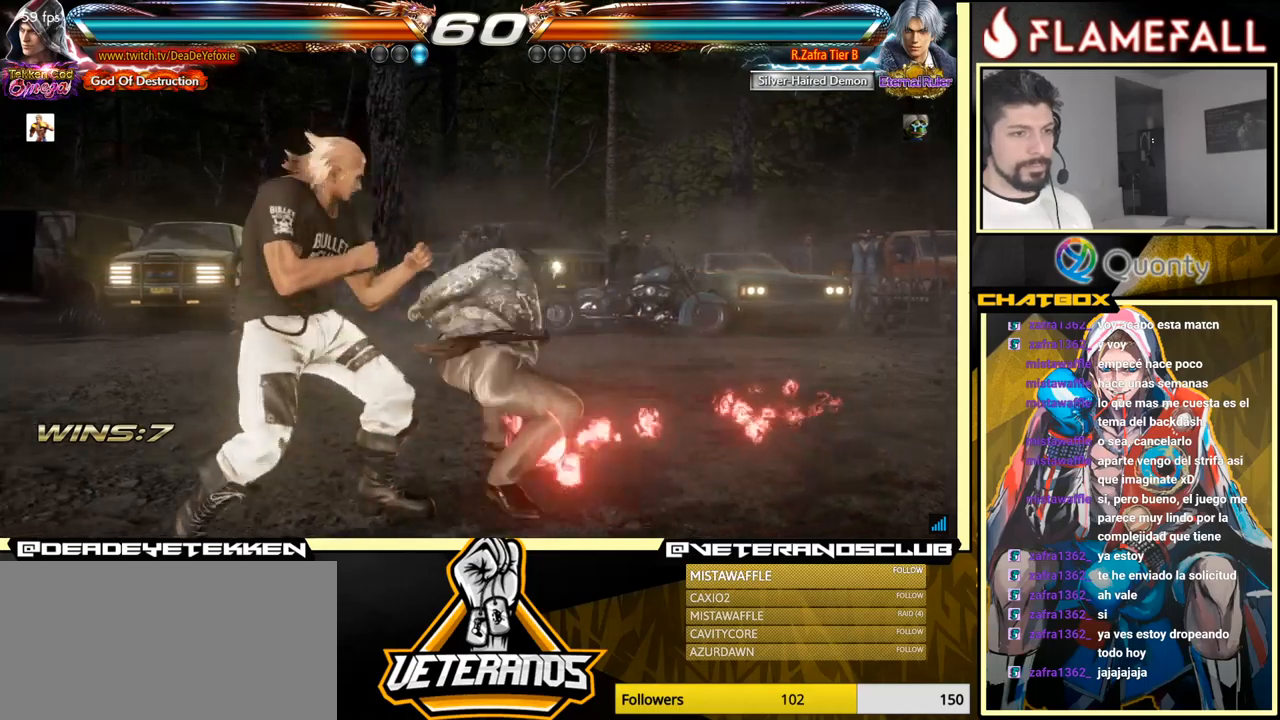
{"buttons": [], "left_stick": "center", "events": [[317, "left_stick", "center"]]}
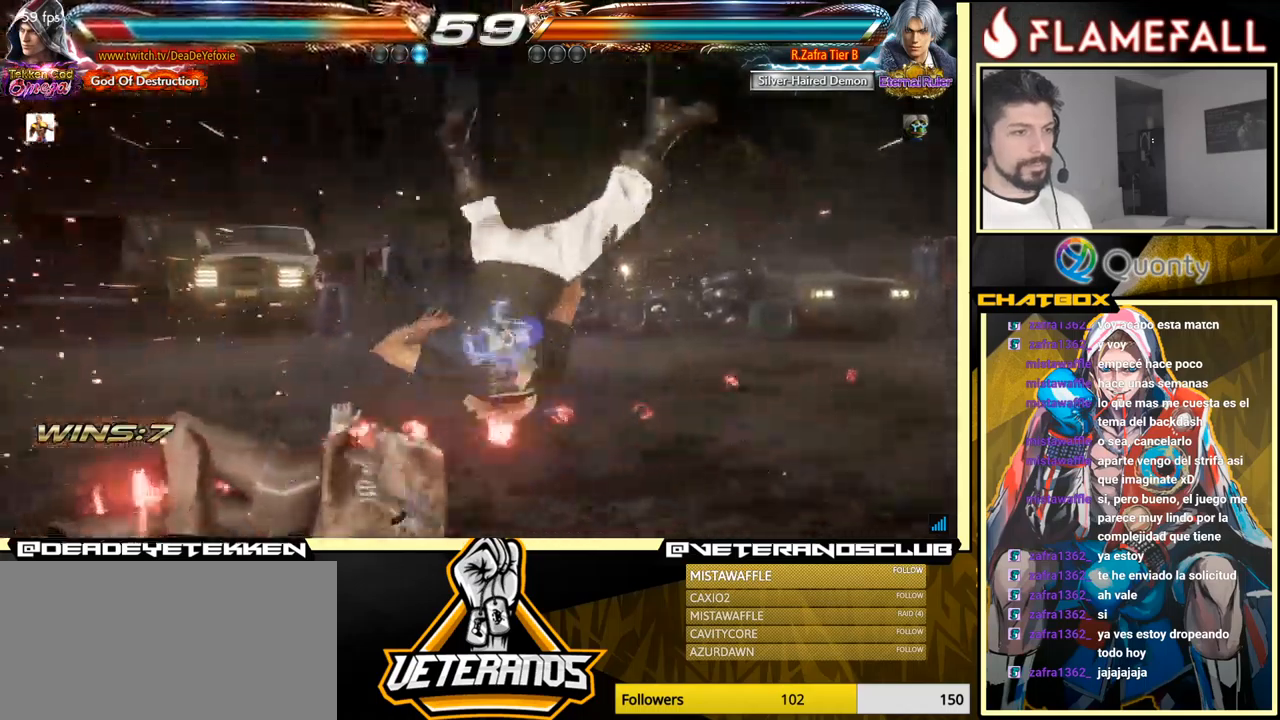
{"buttons": [], "left_stick": "center", "events": []}
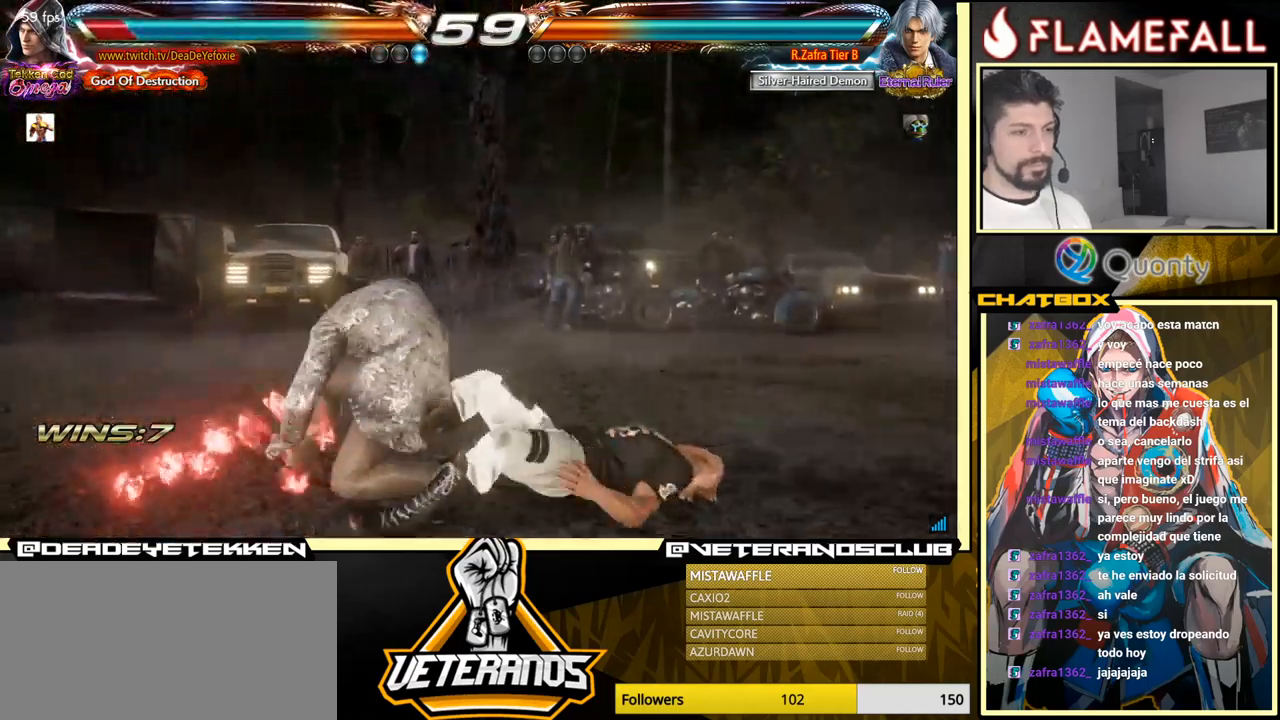
{"buttons": [], "left_stick": "up", "events": [[467, "left_stick", "up"]]}
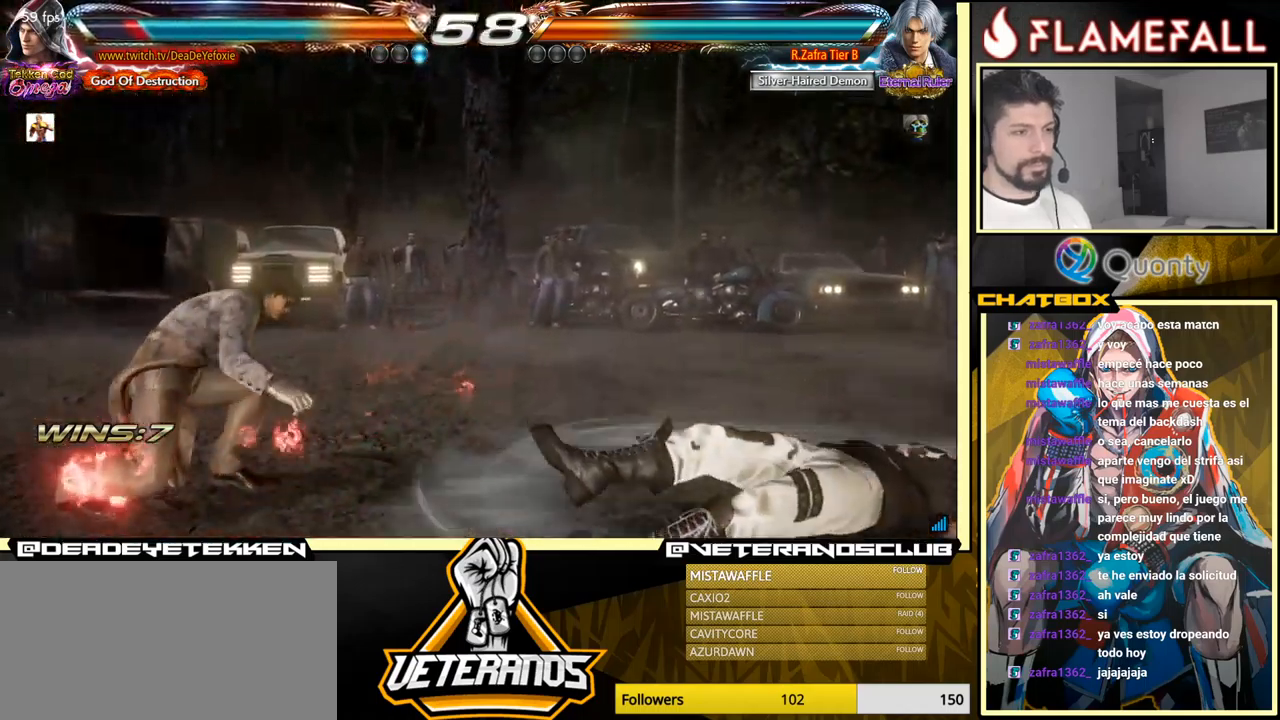
{"buttons": [], "left_stick": "center", "events": [[150, "left_stick", "center"], [417, "left_stick", "down"], [483, "left_stick", "center"]]}
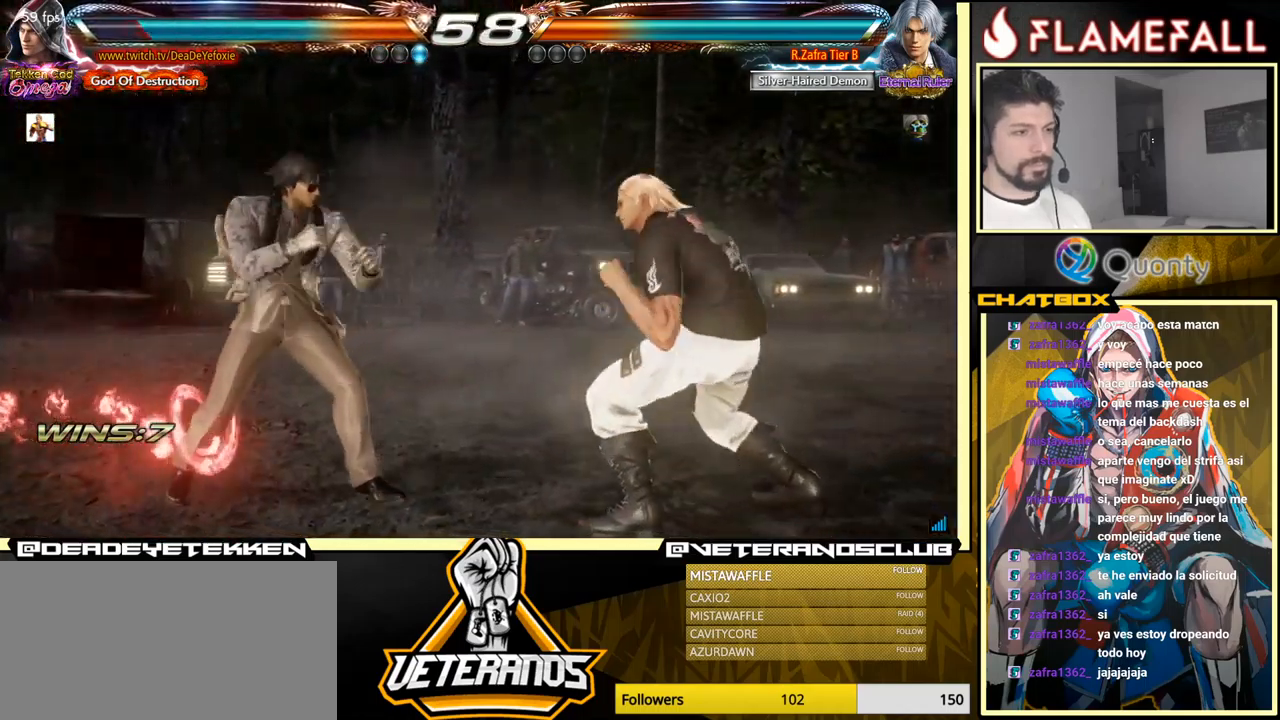
{"buttons": [], "left_stick": "right", "events": [[67, "left_stick", "down"], [233, "left_stick", "center"], [283, "left_stick", "right"]]}
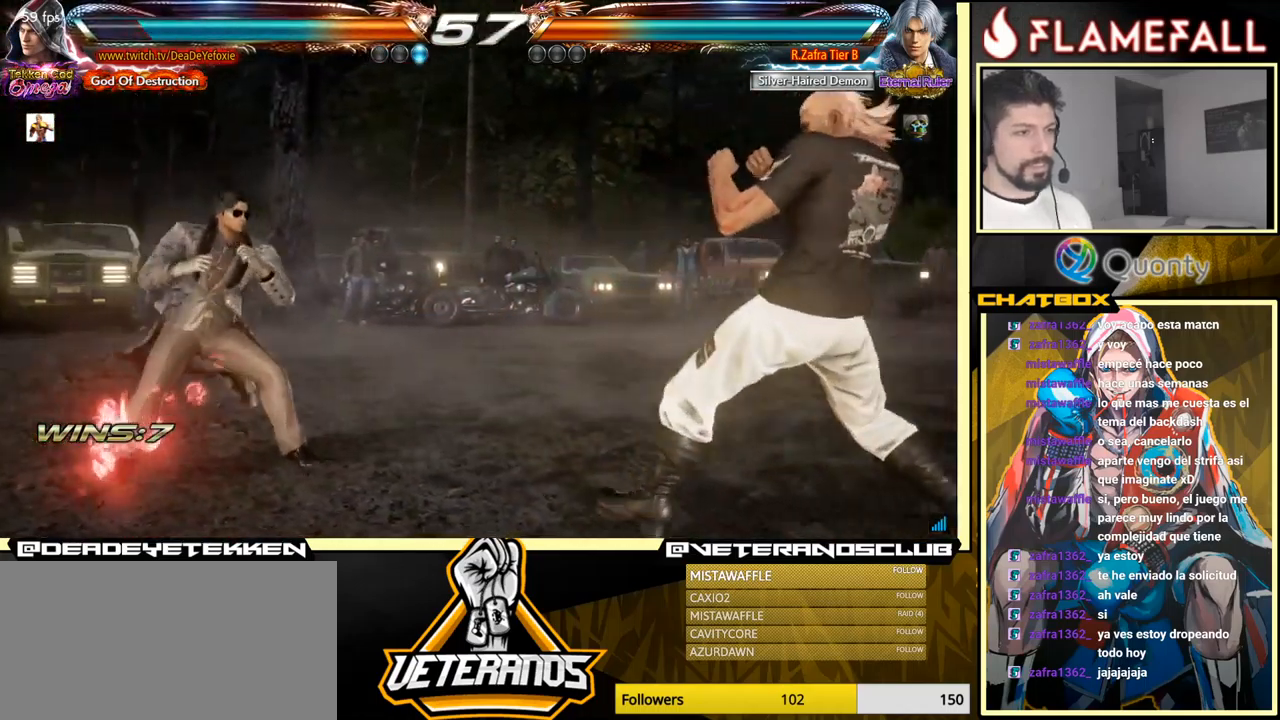
{"buttons": [], "left_stick": "down-right", "events": [[83, "left_stick", "down"], [133, "left_stick", "center"], [200, "left_stick", "right"], [417, "left_stick", "down-right"]]}
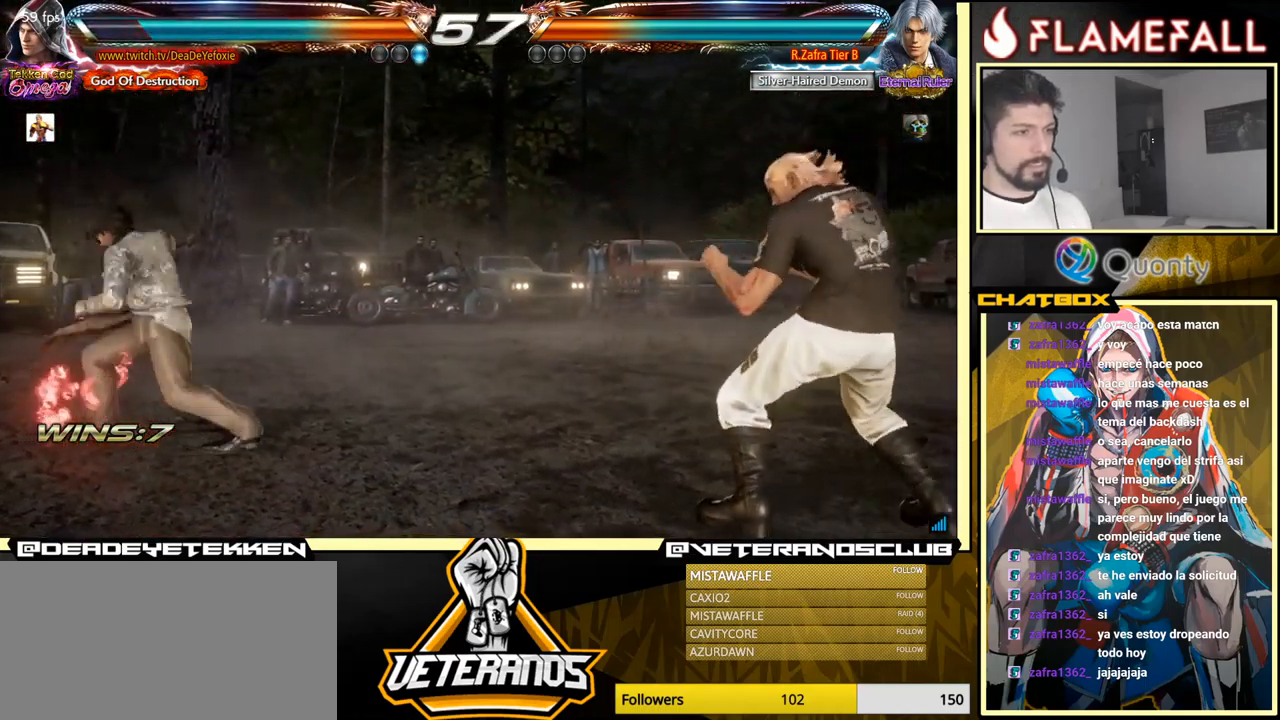
{"buttons": [], "left_stick": "left", "events": [[67, "left_stick", "down-left"], [183, "left_stick", "left"], [267, "left_stick", "center"], [450, "left_stick", "left"]]}
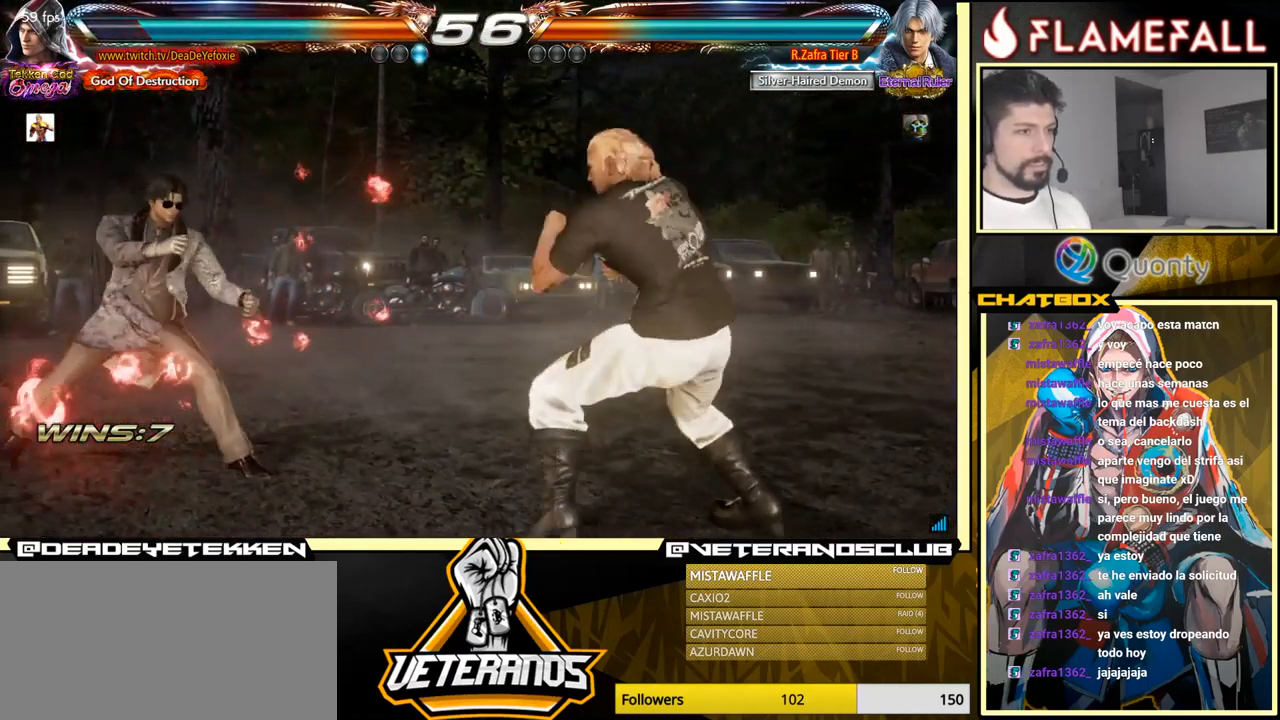
{"buttons": [], "left_stick": "down", "events": [[83, "left_stick", "center"], [200, "left_stick", "down"], [283, "left_stick", "center"], [367, "left_stick", "down"]]}
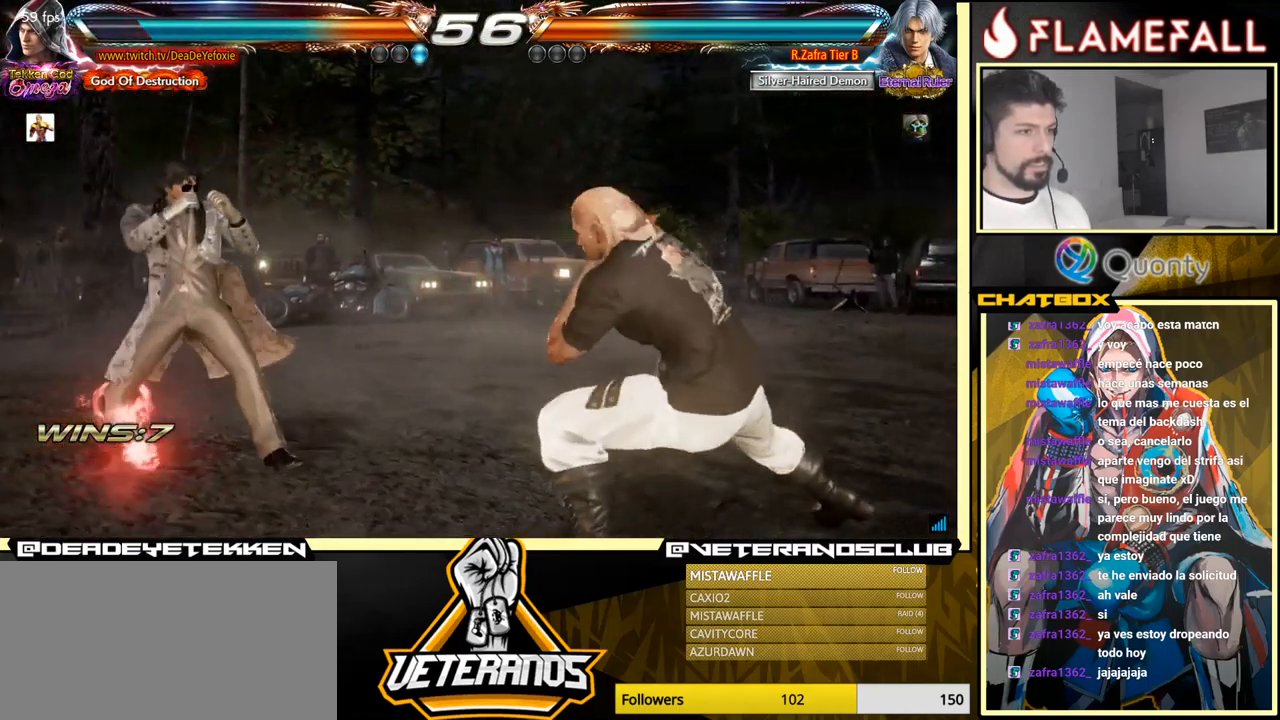
{"buttons": [], "left_stick": "down", "events": [[167, "left_stick", "center"], [233, "left_stick", "left"], [317, "left_stick", "center"], [383, "left_stick", "left"], [467, "left_stick", "down"]]}
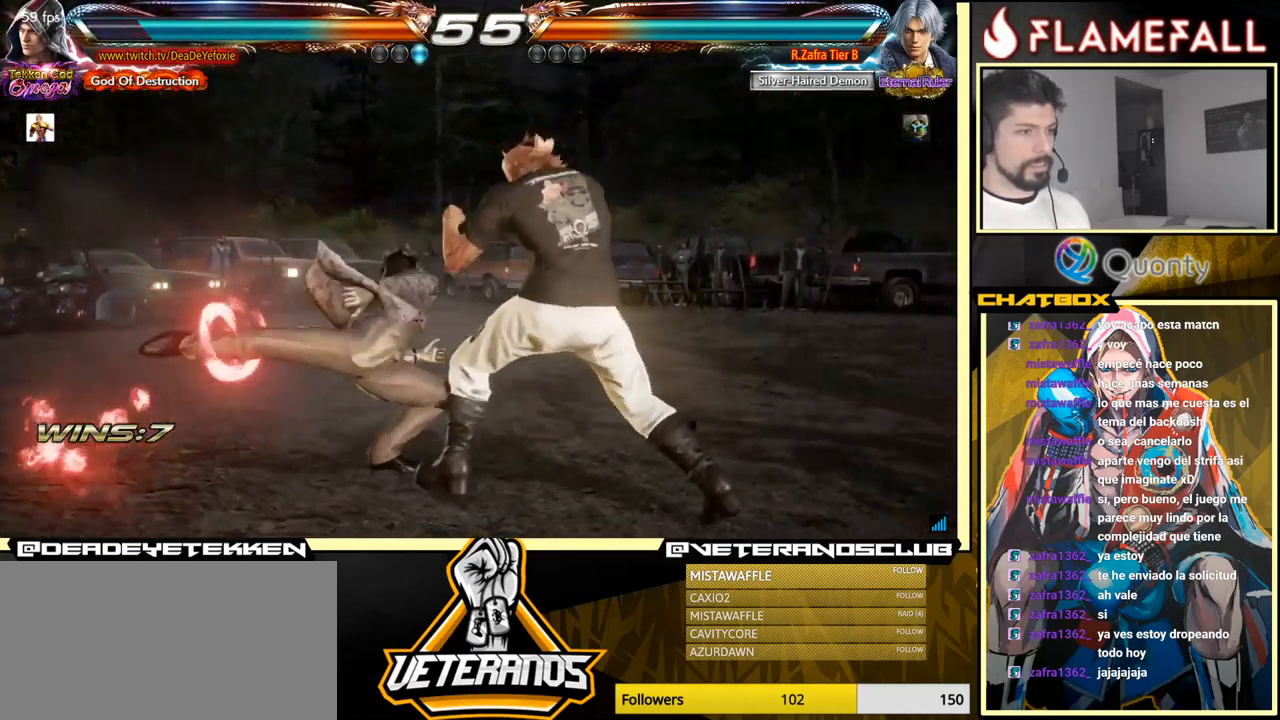
{"buttons": ["X"], "left_stick": "center", "events": [[434, "left_stick", "center"], [450, "X", "down"]]}
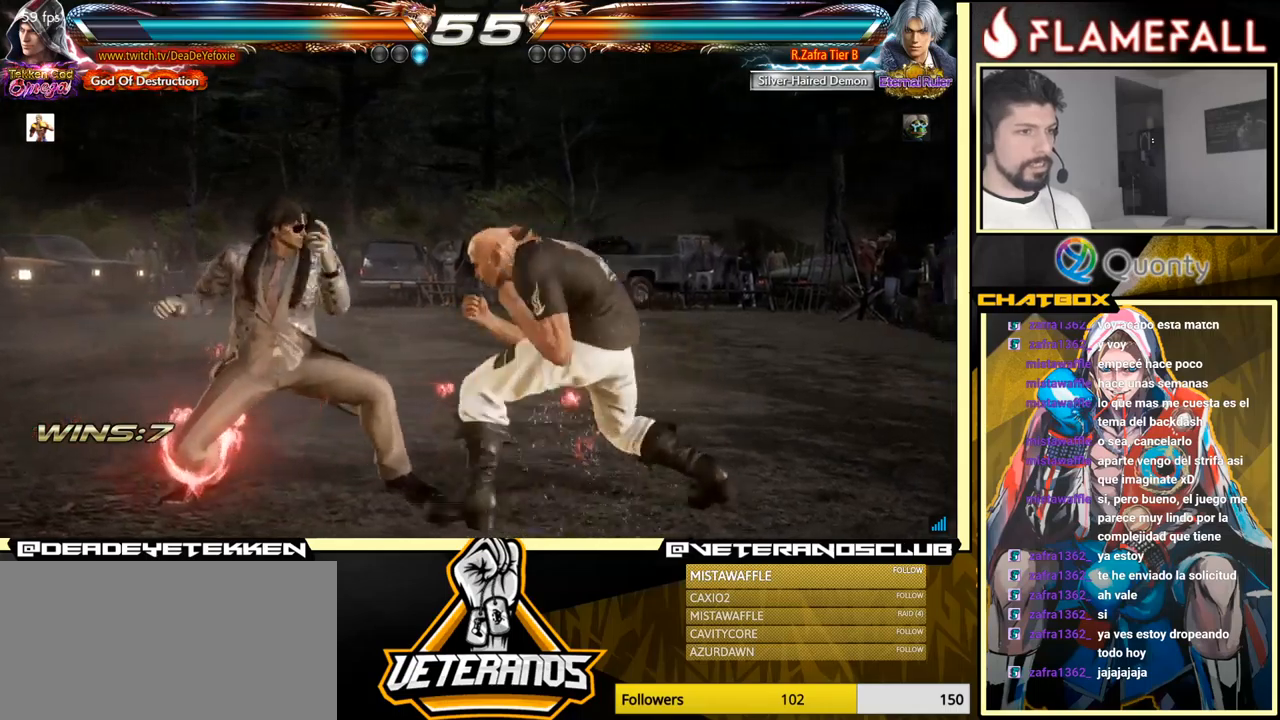
{"buttons": [], "left_stick": "center", "events": [[17, "X", "up"], [34, "Y", "down"], [117, "Y", "up"], [150, "Y", "down"], [200, "left_stick", "right"], [267, "Y", "up"], [500, "left_stick", "center"]]}
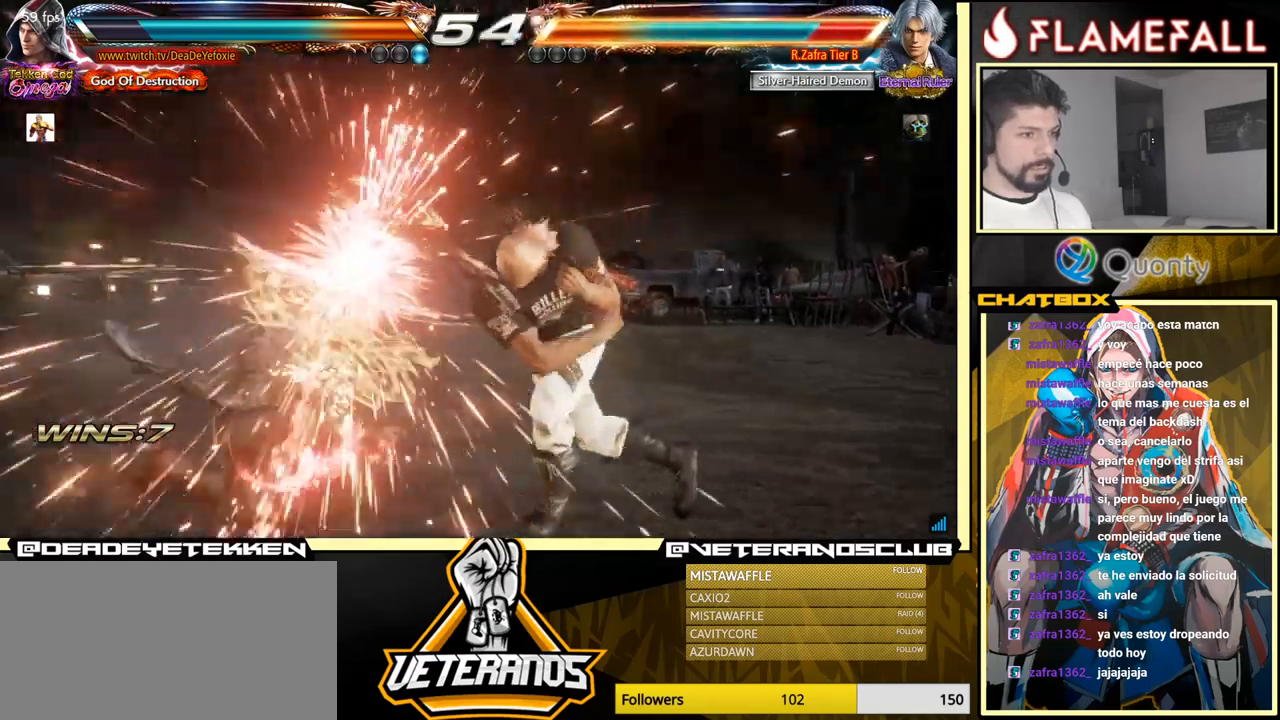
{"buttons": ["A"], "left_stick": "down-left", "events": [[284, "left_stick", "down-left"], [334, "Y", "down"], [434, "Y", "up"], [450, "A", "down"]]}
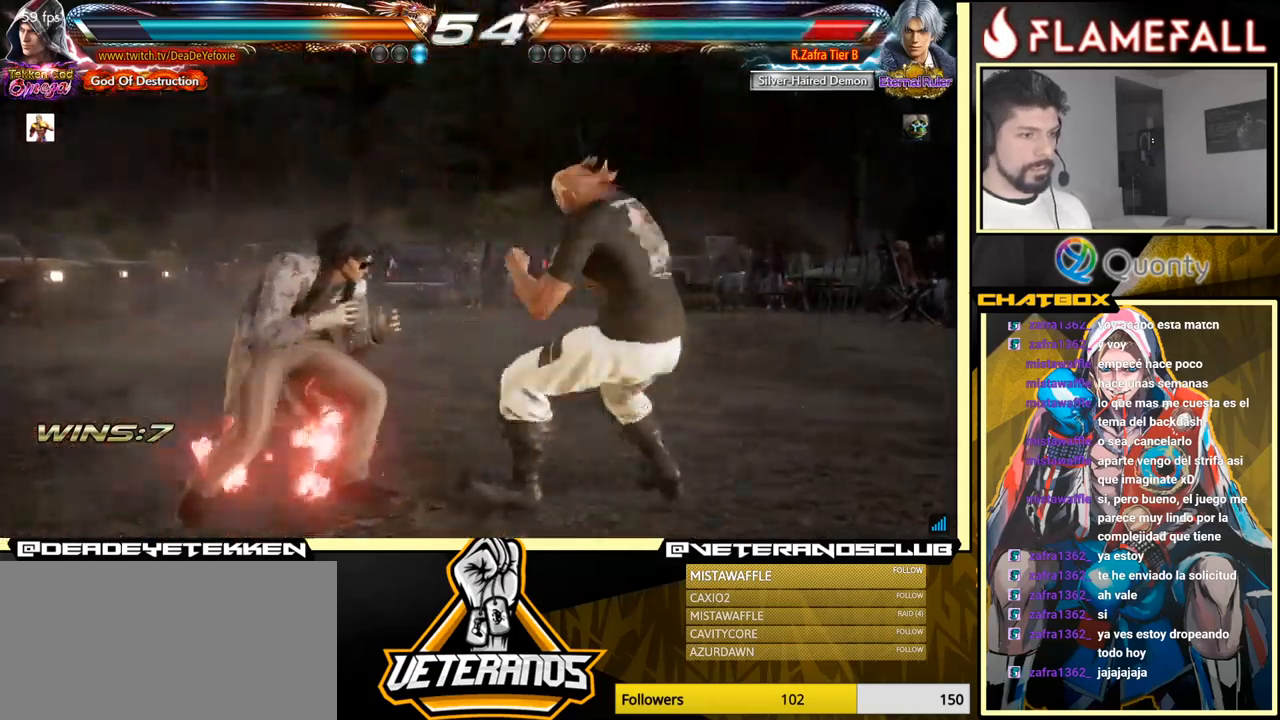
{"buttons": [], "left_stick": "down-right", "events": [[100, "A", "up"], [317, "left_stick", "down-right"]]}
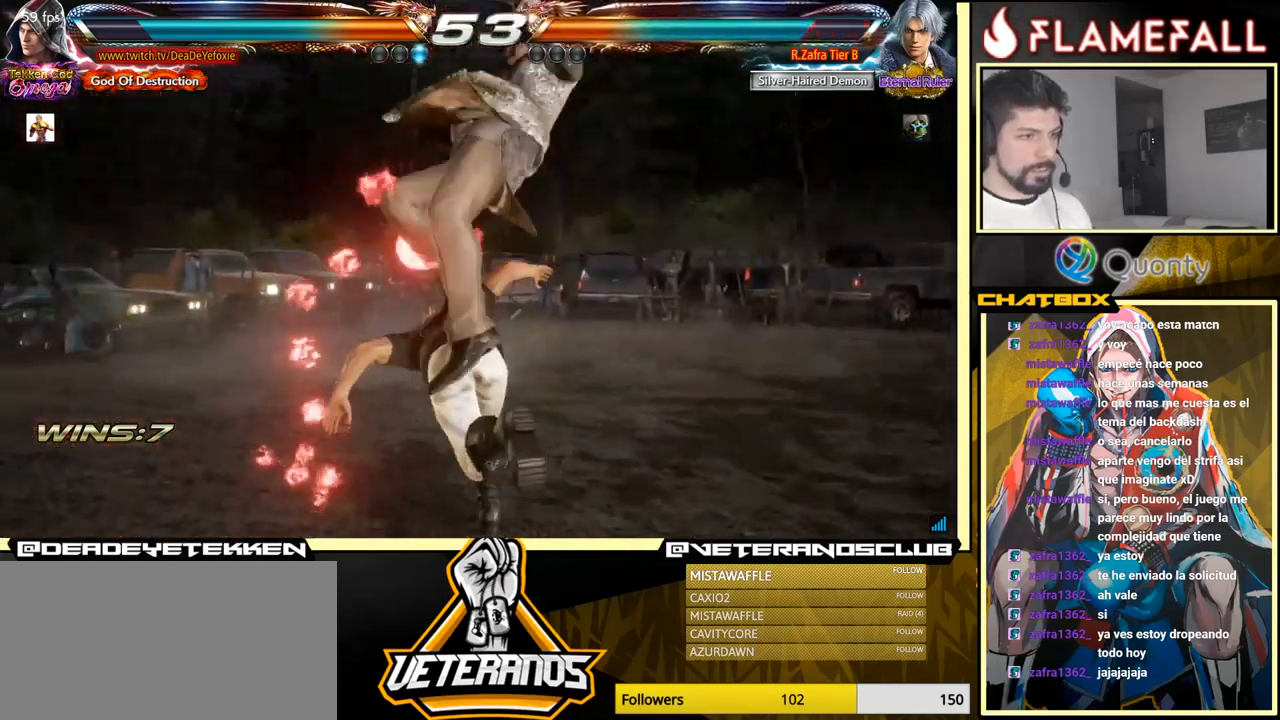
{"buttons": [], "left_stick": "down-left", "events": [[200, "left_stick", "center"], [350, "left_stick", "down-left"]]}
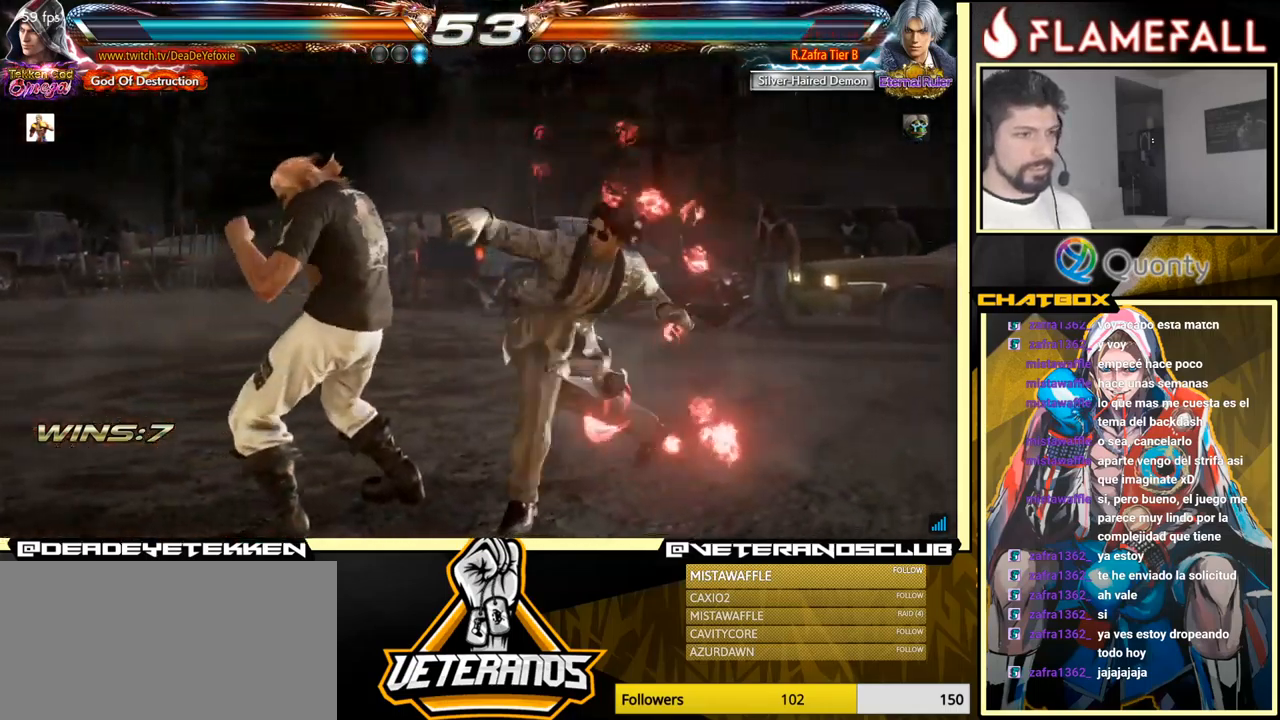
{"buttons": [], "left_stick": "center", "events": [[450, "left_stick", "center"]]}
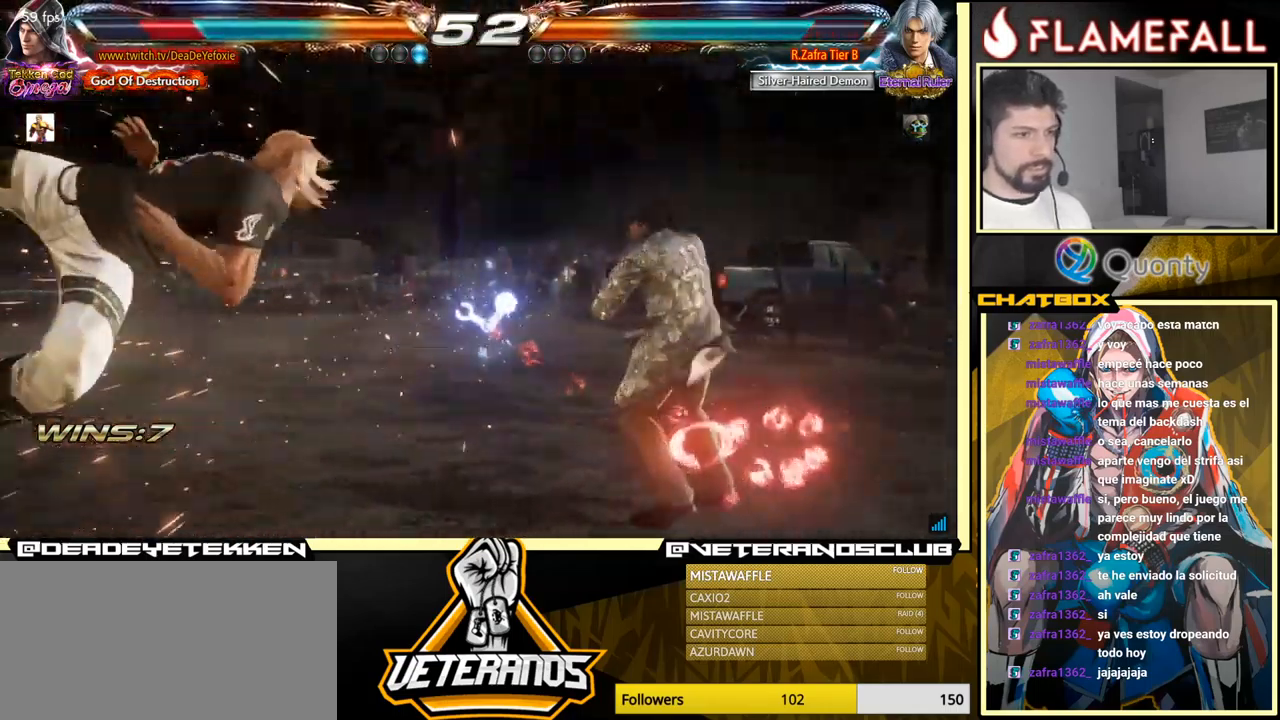
{"buttons": [], "left_stick": "left", "events": [[250, "left_stick", "left"]]}
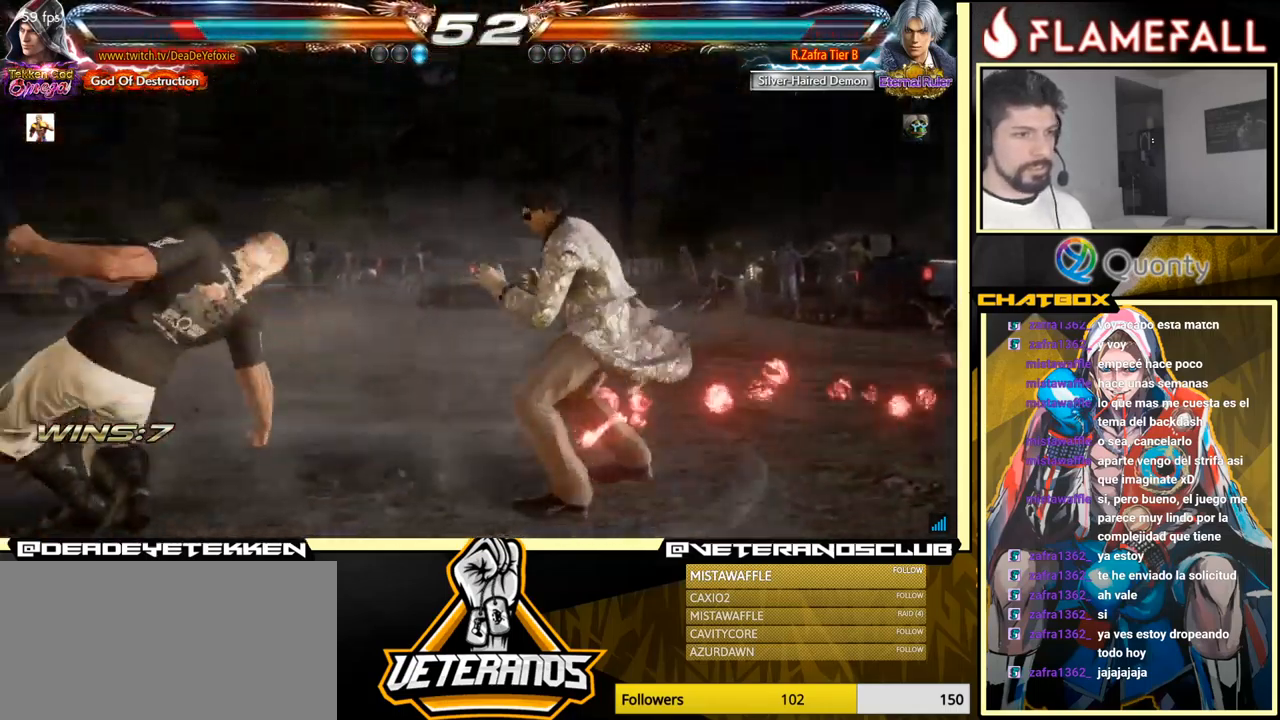
{"buttons": [], "left_stick": "left", "events": [[217, "left_stick", "center"], [300, "left_stick", "left"], [350, "left_stick", "center"], [400, "left_stick", "left"]]}
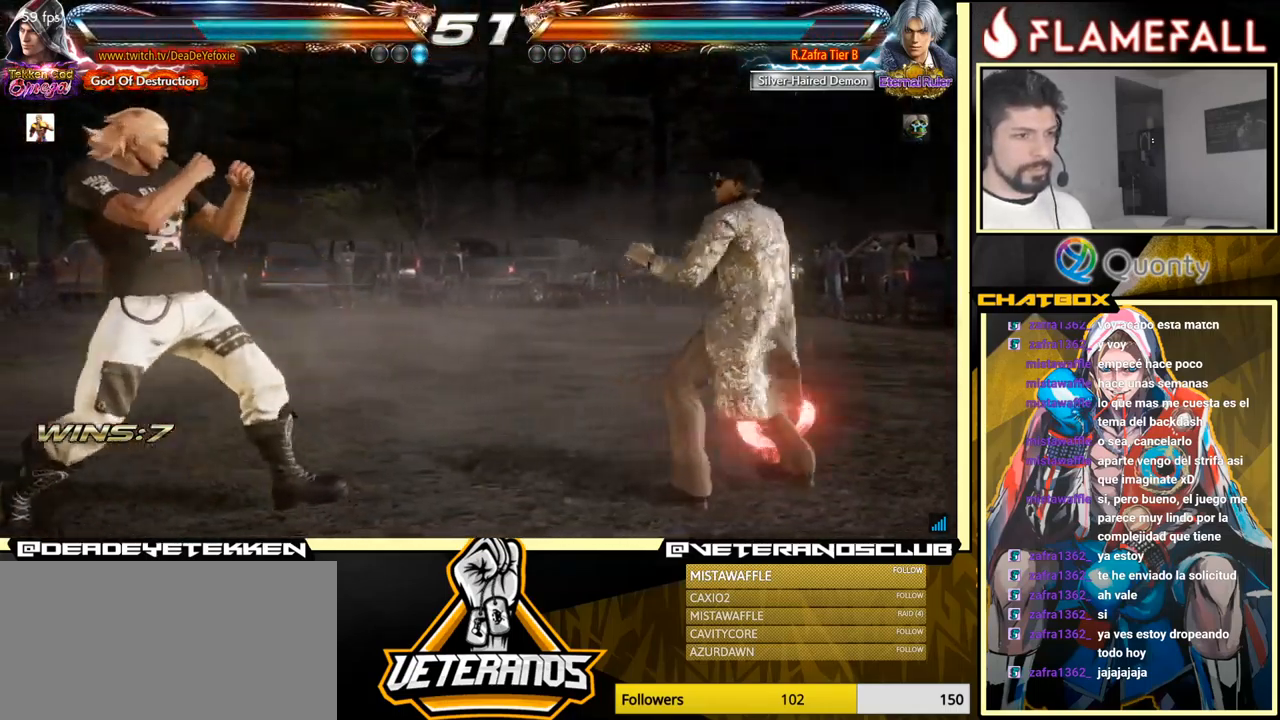
{"buttons": [], "left_stick": "center", "events": [[217, "left_stick", "center"], [267, "left_stick", "right"], [350, "left_stick", "center"], [400, "left_stick", "right"], [500, "left_stick", "center"]]}
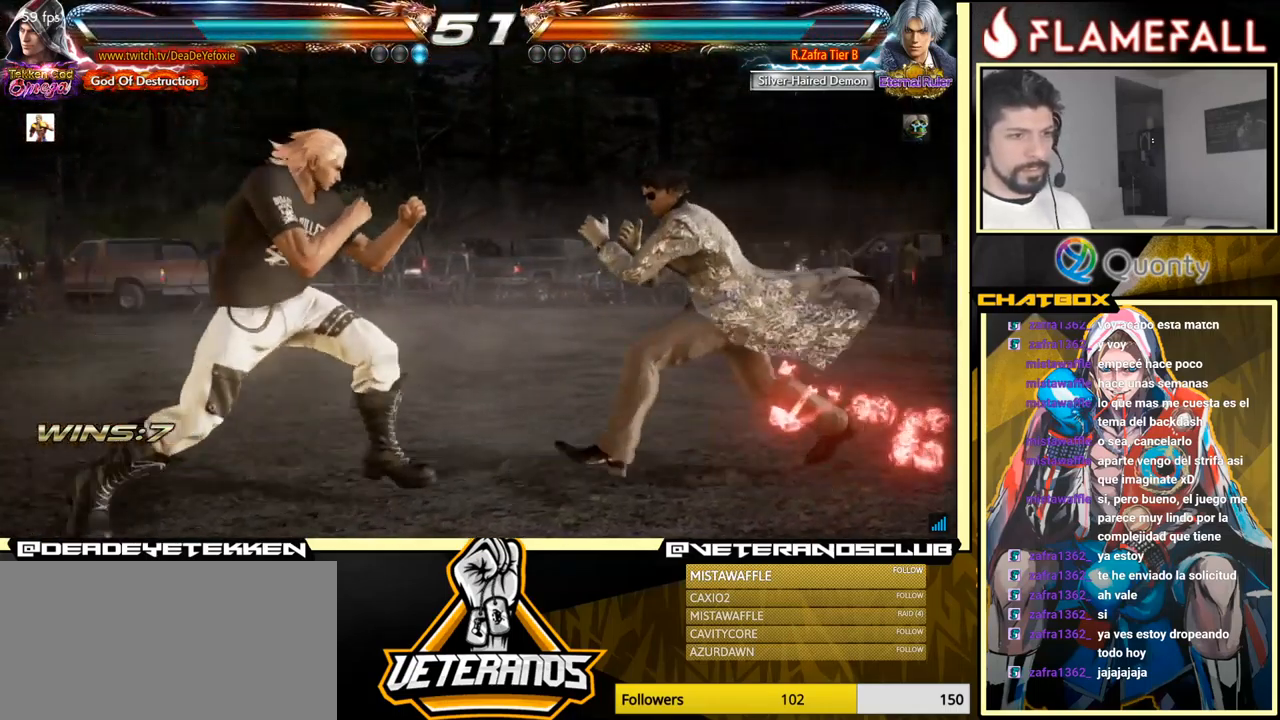
{"buttons": [], "left_stick": "center", "events": [[34, "left_stick", "left"], [100, "left_stick", "center"], [150, "left_stick", "left"], [300, "left_stick", "down-left"], [434, "left_stick", "center"]]}
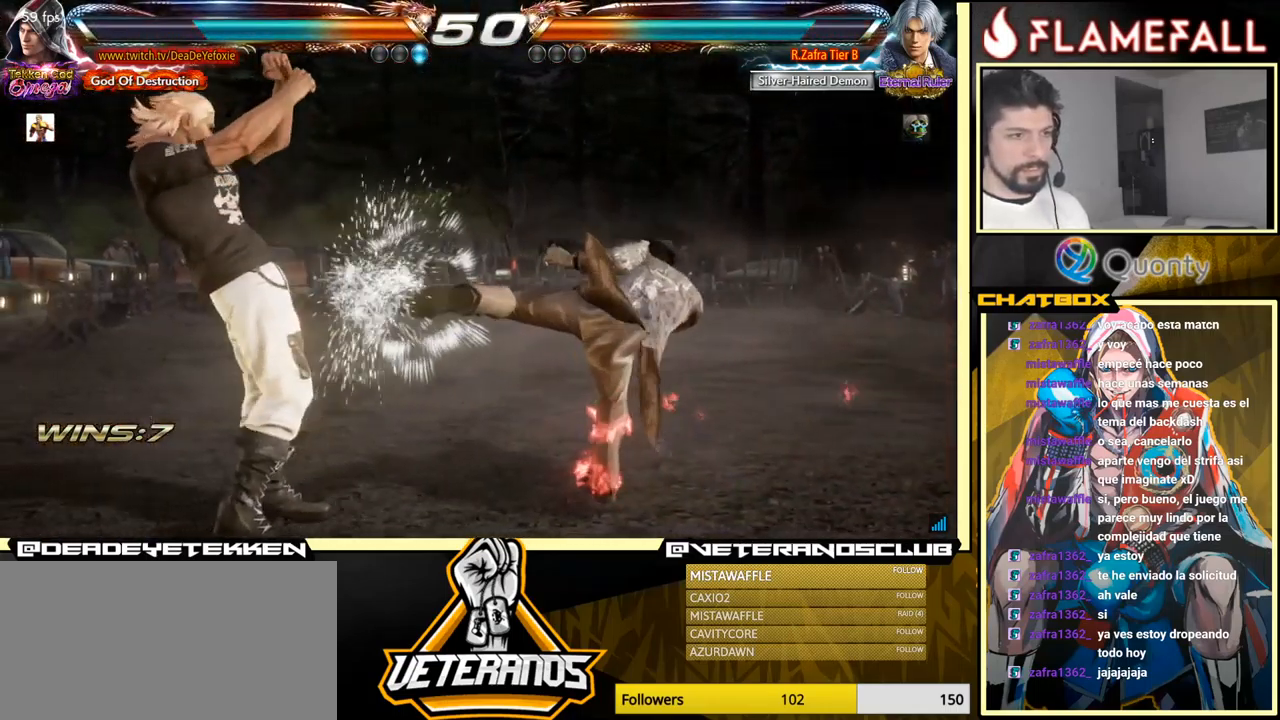
{"buttons": [], "left_stick": "center", "events": [[84, "left_stick", "right"], [134, "left_stick", "center"], [217, "left_stick", "right"], [350, "left_stick", "left"], [367, "R2", "down"], [417, "Y", "down"], [417, "left_stick", "center"], [434, "R2", "up"], [484, "Y", "up"]]}
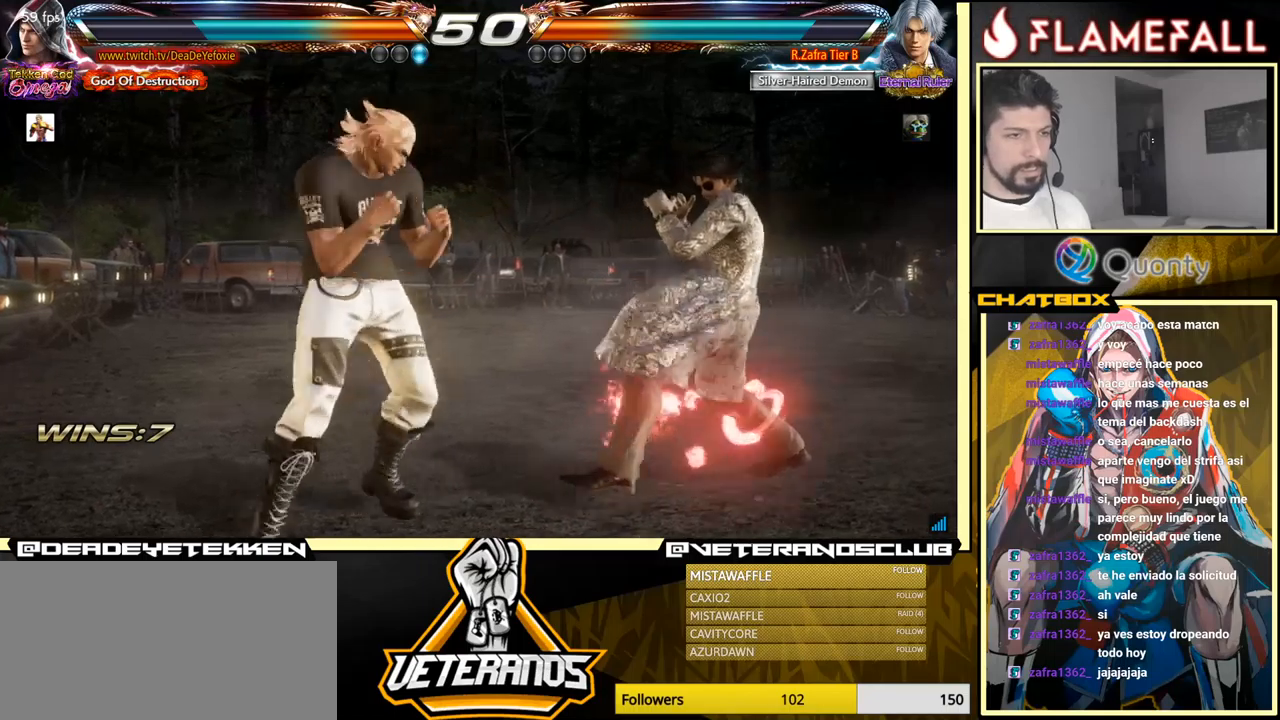
{"buttons": [], "left_stick": "center", "events": [[66, "left_stick", "left"], [216, "left_stick", "center"]]}
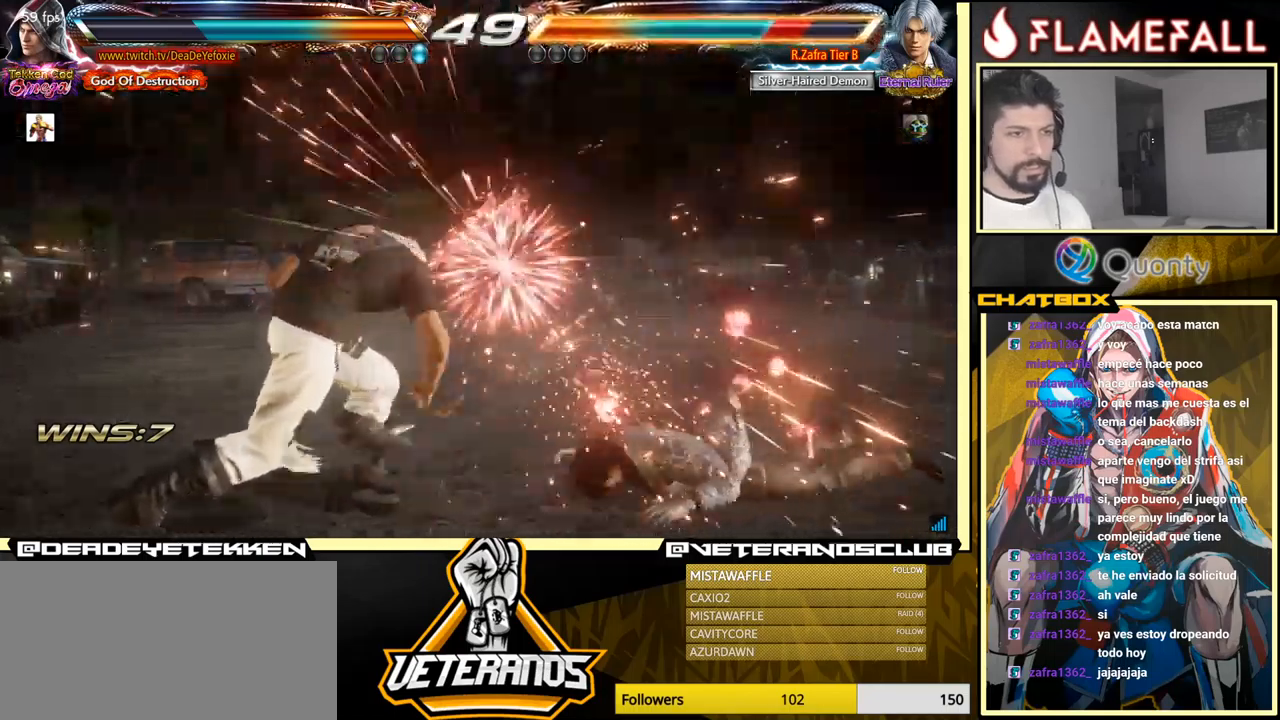
{"buttons": [], "left_stick": "down-right", "events": [[150, "left_stick", "right"], [216, "left_stick", "center"], [266, "left_stick", "right"], [383, "left_stick", "up-left"], [450, "left_stick", "down-right"]]}
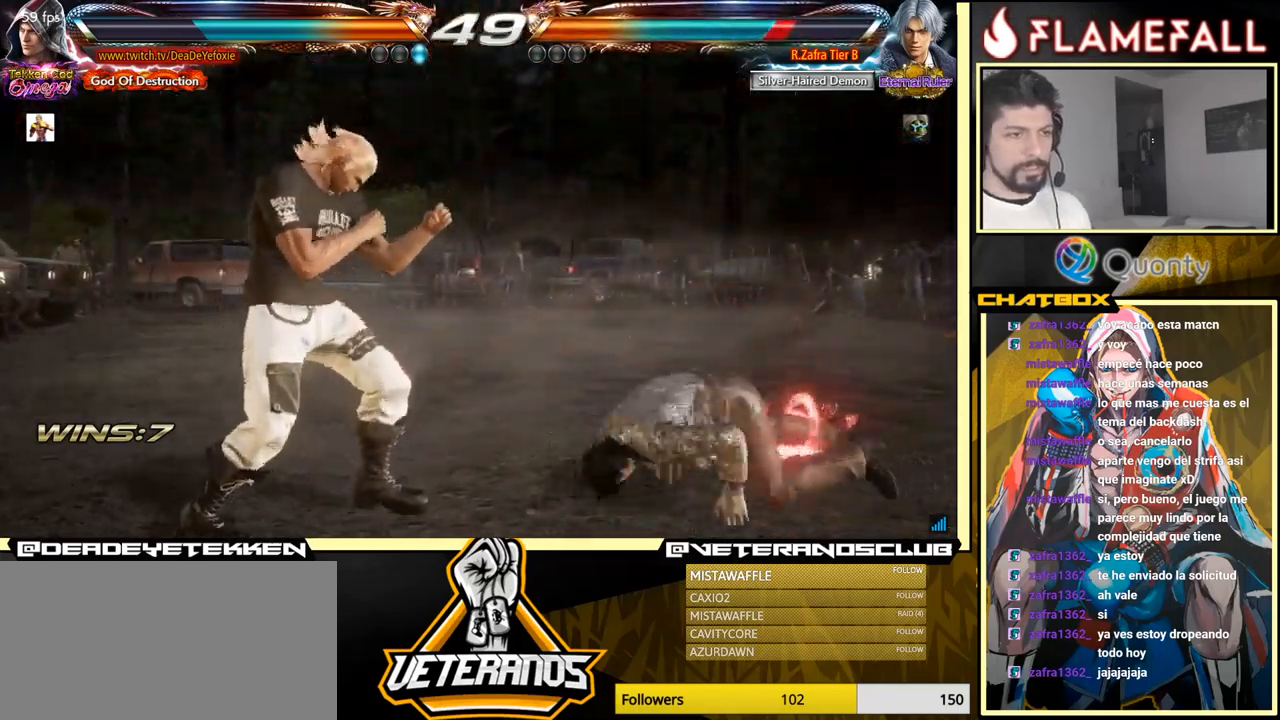
{"buttons": [], "left_stick": "right", "events": [[16, "left_stick", "center"], [83, "left_stick", "right"], [150, "left_stick", "center"], [216, "left_stick", "down-right"], [266, "left_stick", "center"], [333, "left_stick", "right"], [400, "left_stick", "center"], [450, "left_stick", "right"]]}
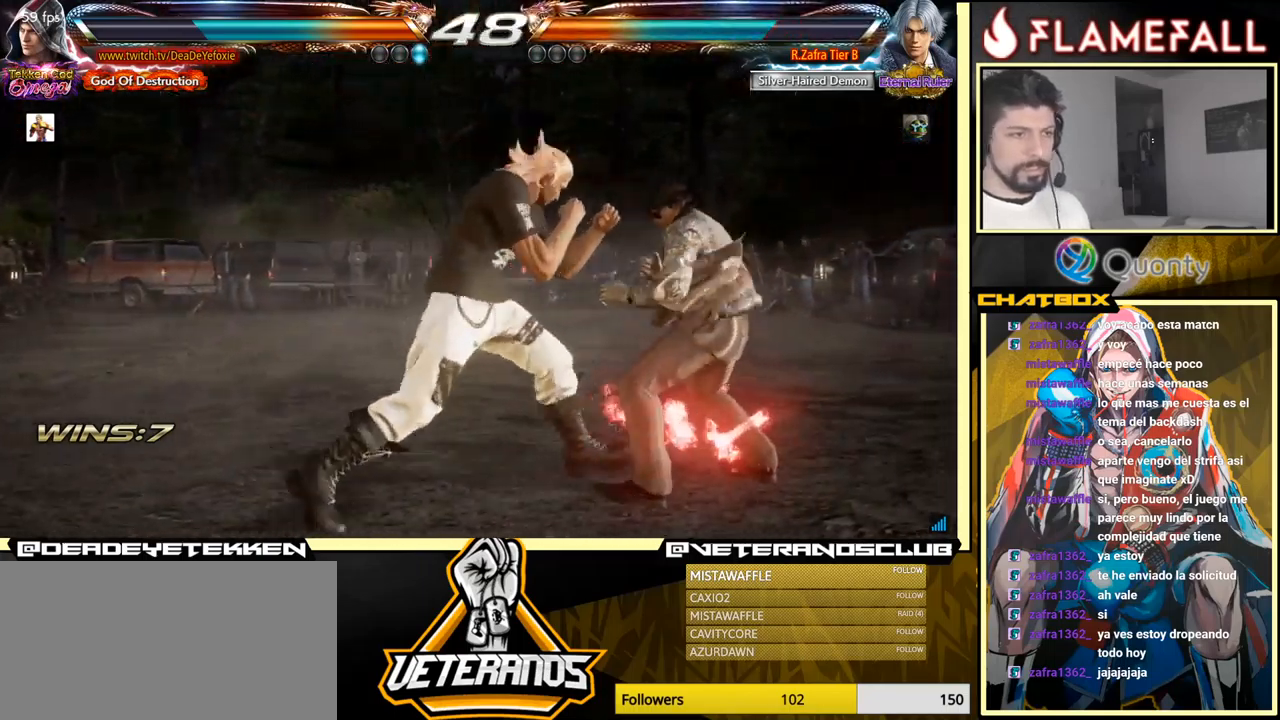
{"buttons": [], "left_stick": "left", "events": [[83, "left_stick", "left"], [116, "R2", "down"], [166, "left_stick", "center"], [216, "R2", "up"], [216, "Y", "down"], [233, "Y", "up"], [283, "Y", "down"], [416, "Y", "up"], [416, "left_stick", "left"]]}
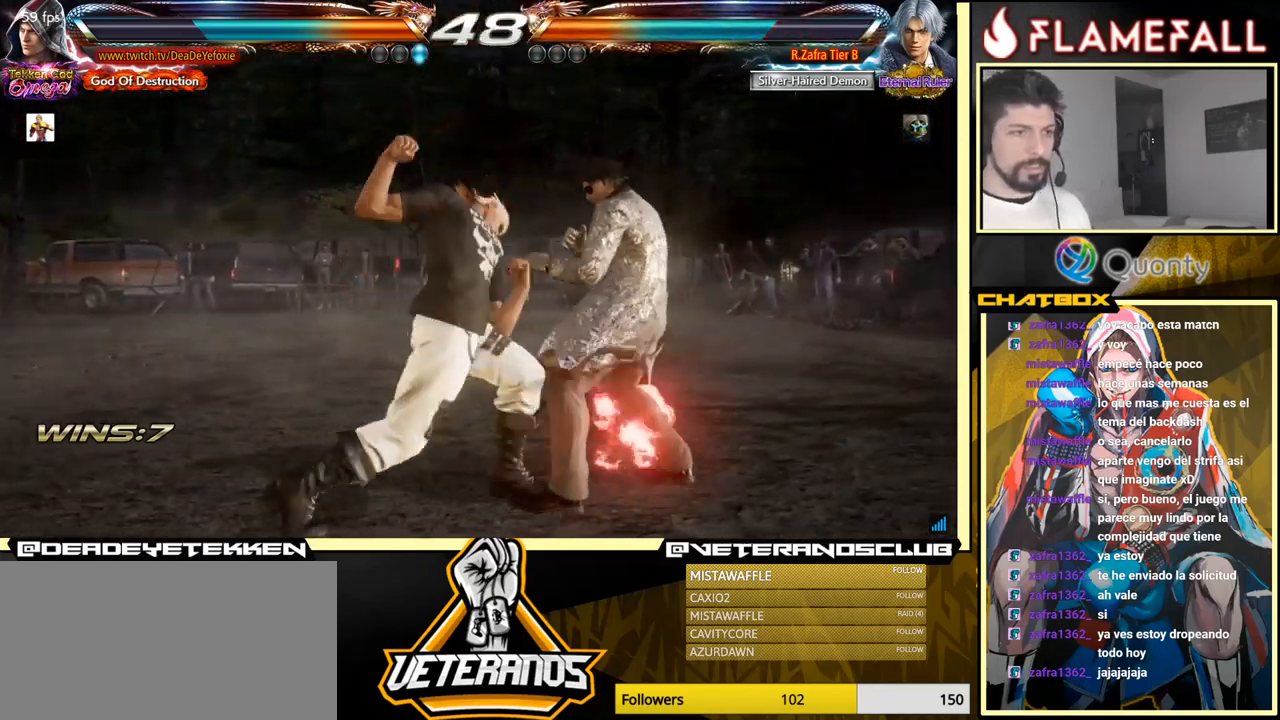
{"buttons": [], "left_stick": "left", "events": [[50, "left_stick", "right"], [133, "left_stick", "center"], [466, "left_stick", "left"]]}
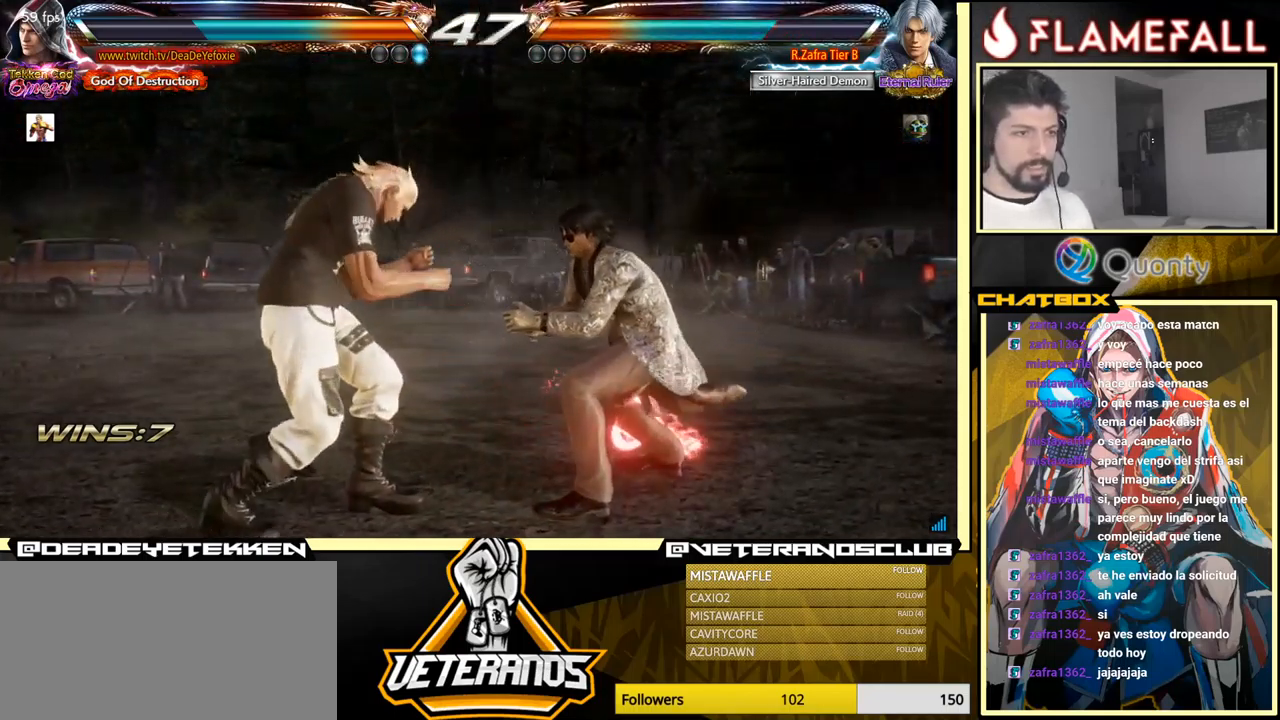
{"buttons": [], "left_stick": "left", "events": [[16, "left_stick", "center"], [100, "left_stick", "left"], [200, "left_stick", "down-right"], [466, "left_stick", "left"]]}